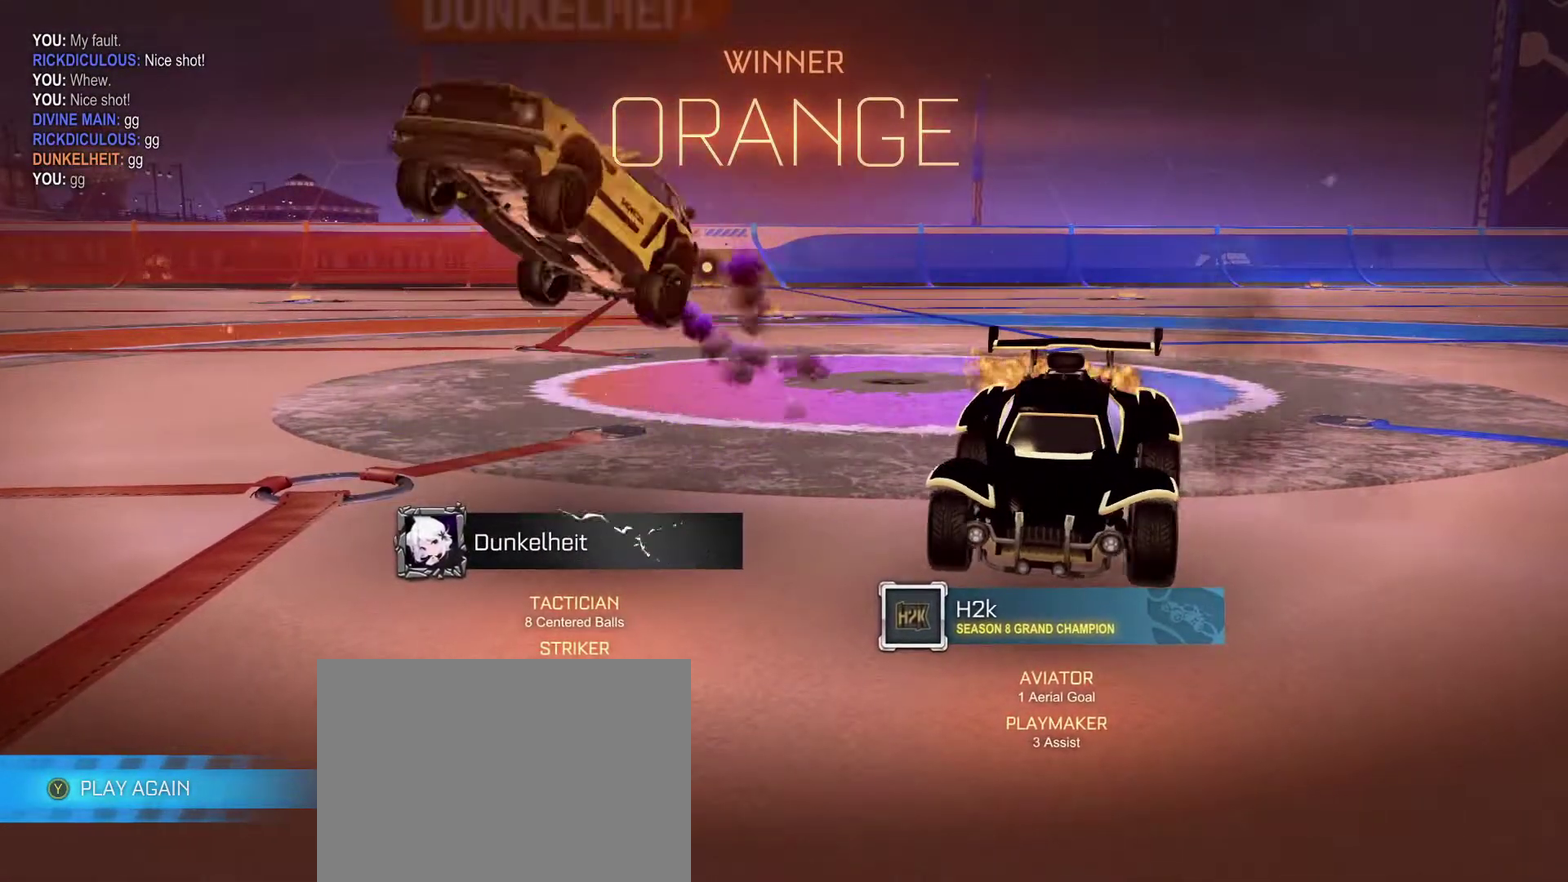
Gameplay with a controller (Xbox layout); each line is a JSON object with the inputs held at the frame after it (dt_ms = milliseconds from this image to that frame). "events" lists button and stick changes between this image and that frame as [ms after this image, input, new state], when the widget could be followed in between. Not read: SELECT.
{"dt_ms": 900, "buttons": [], "left_stick": "center", "right_stick": "center", "events": [[33, "left_stick", "center"], [166, "left_stick", "left"], [300, "left_stick", "down-right"], [367, "left_stick", "left"], [500, "left_stick", "down-right"], [700, "left_stick", "right"], [767, "left_stick", "center"], [867, "B", "up"]]}
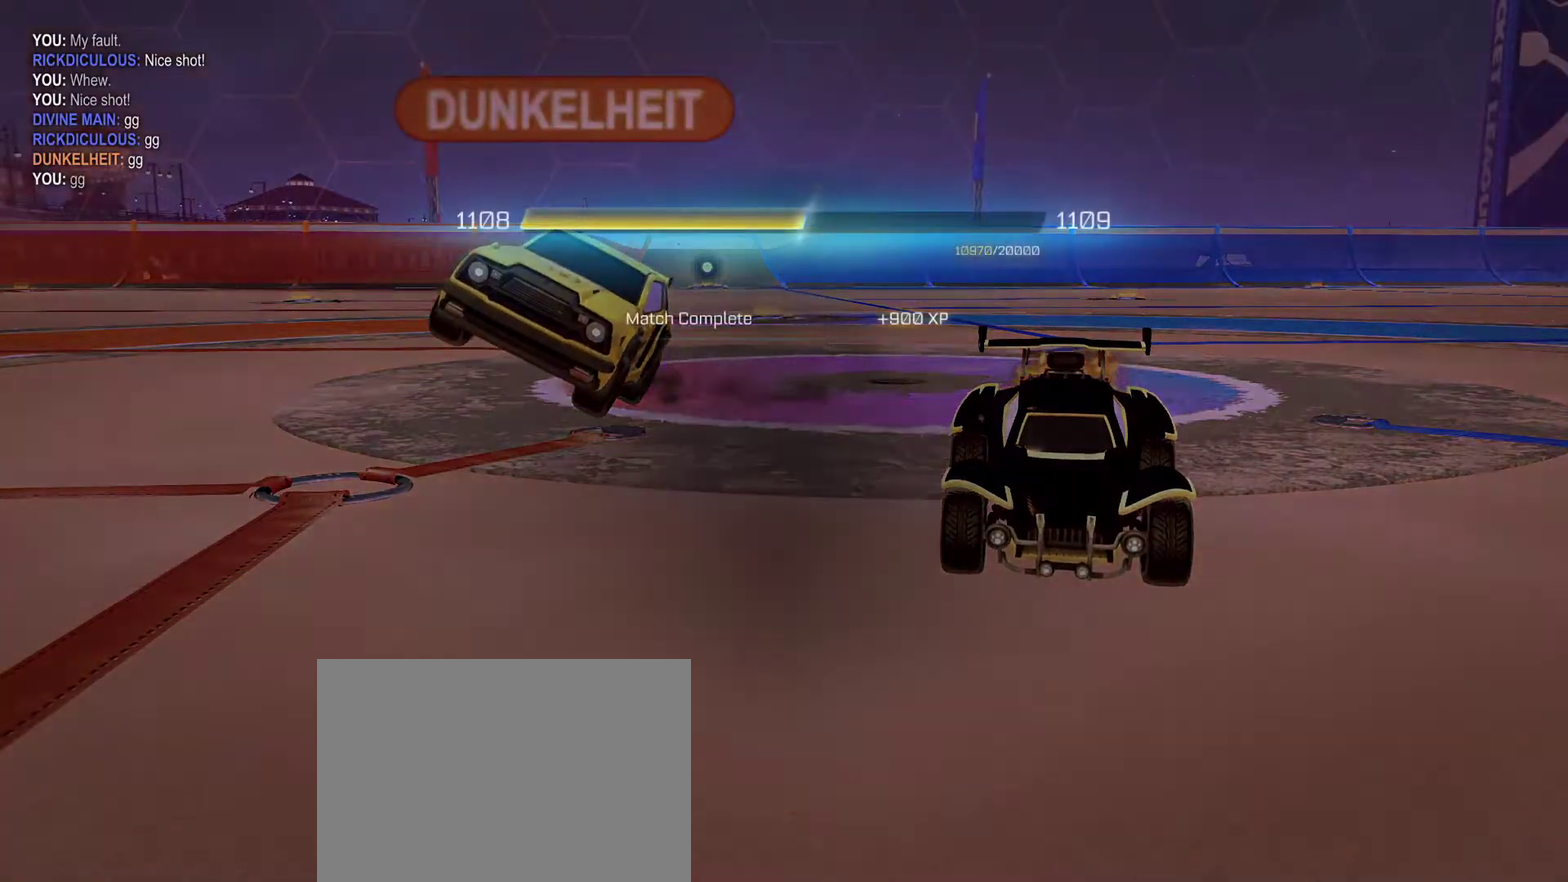
{"dt_ms": 301, "buttons": [], "left_stick": "center", "right_stick": "center", "events": []}
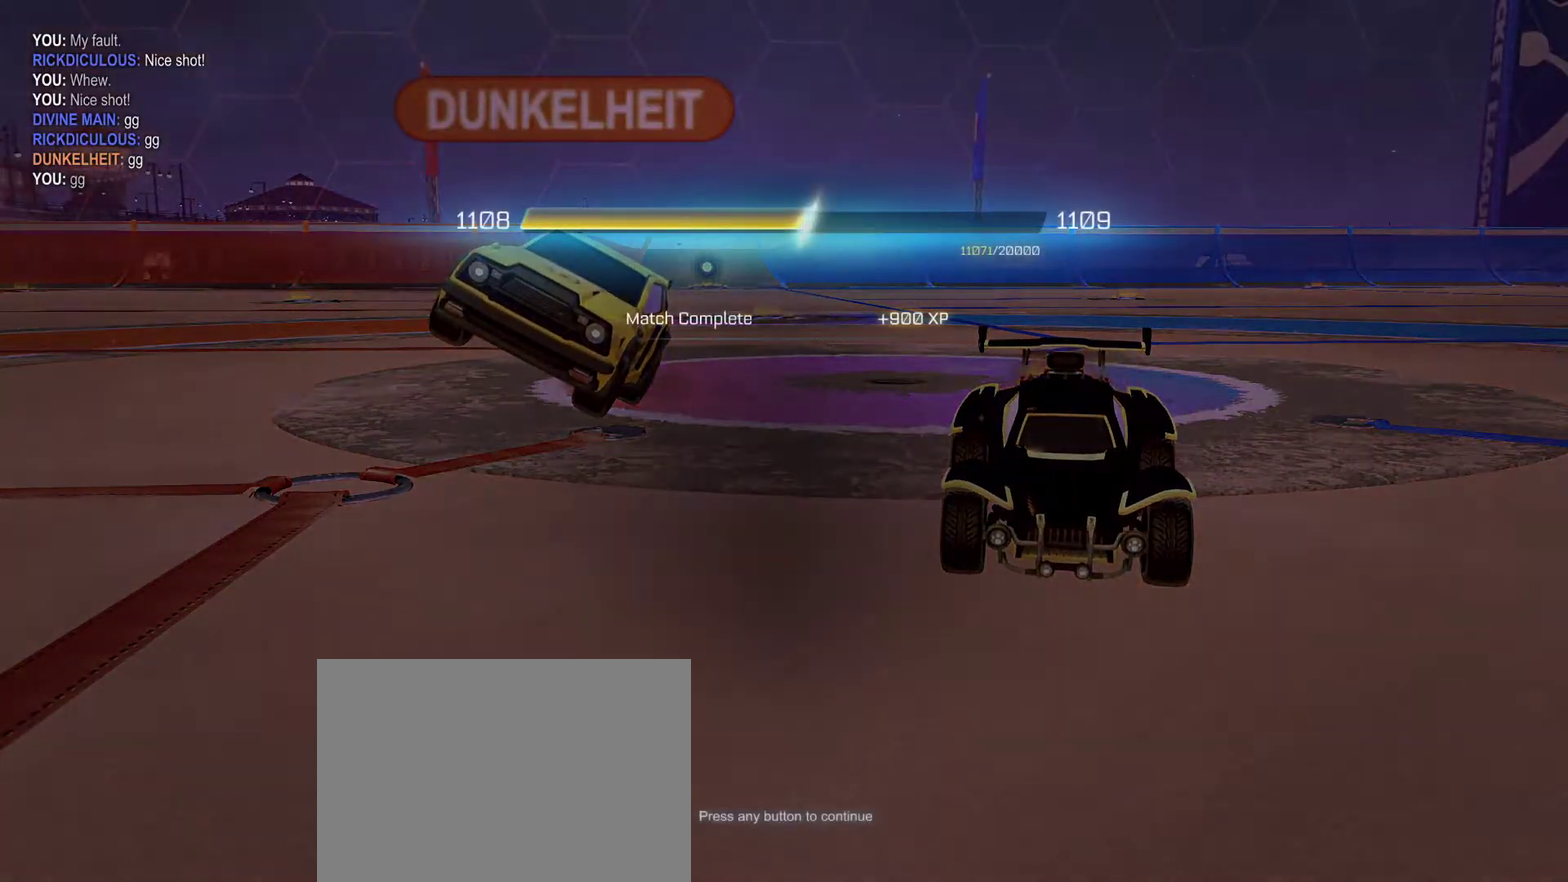
{"dt_ms": 500, "buttons": [], "left_stick": "center", "right_stick": "center", "events": [[100, "A", "down"], [267, "A", "up"]]}
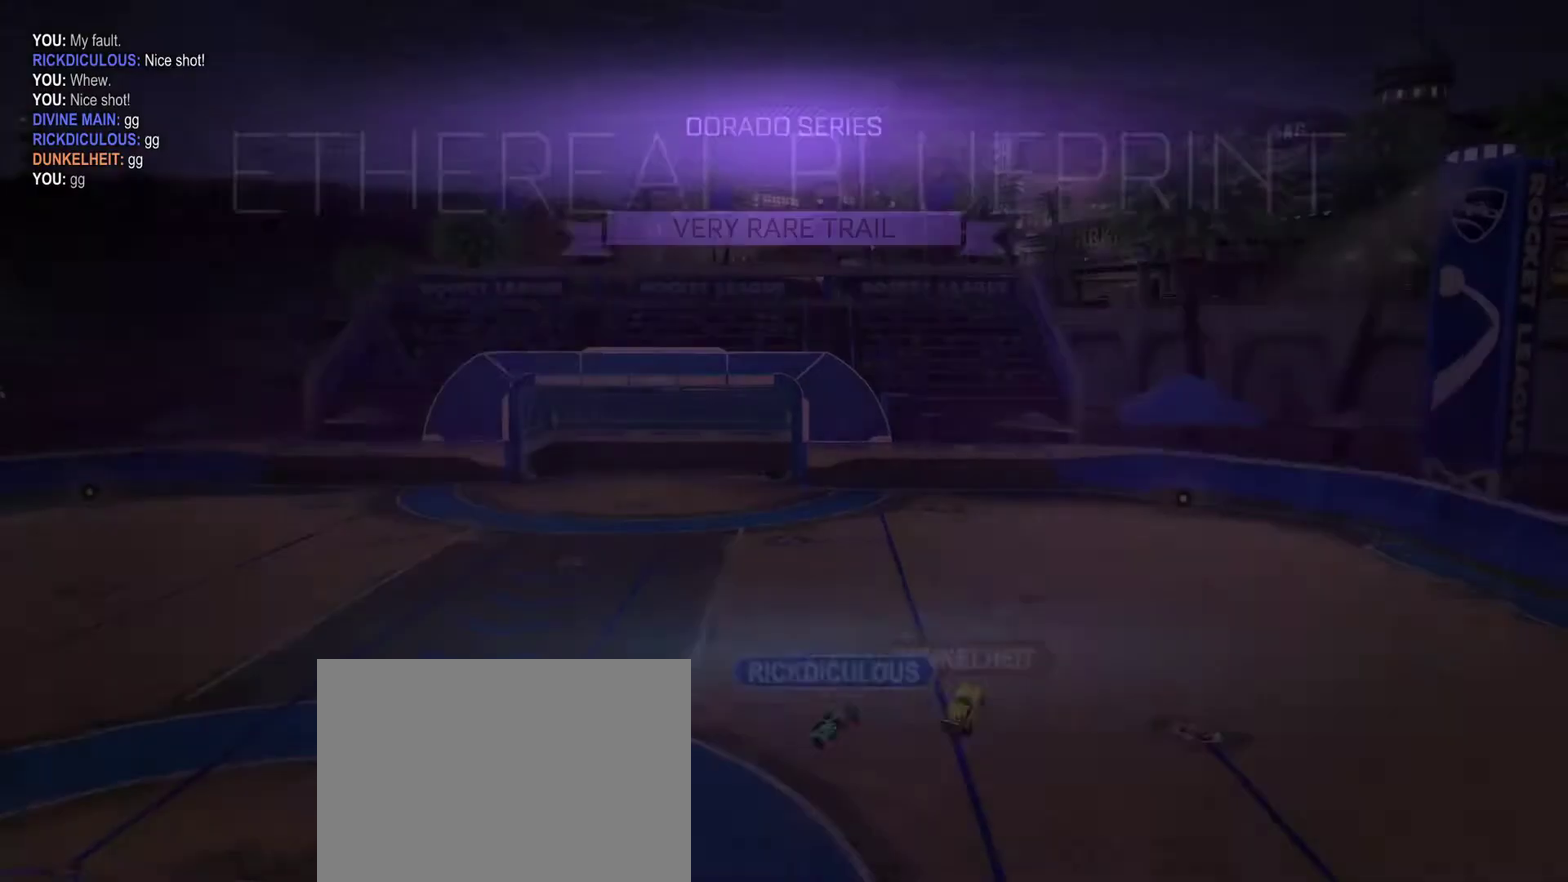
{"dt_ms": 301, "buttons": [], "left_stick": "center", "right_stick": "center", "events": []}
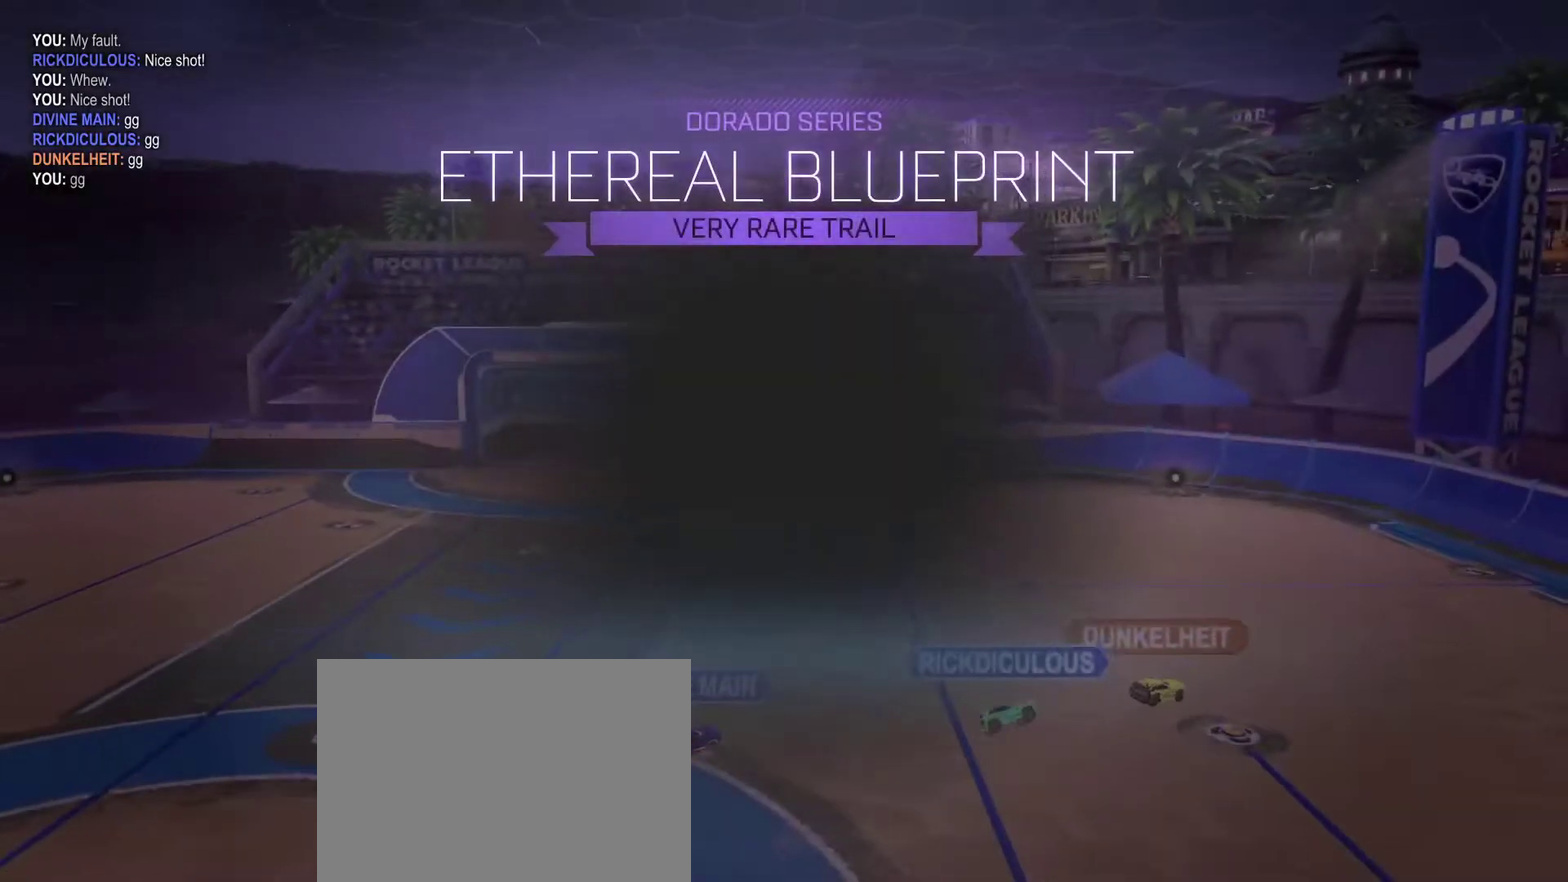
{"dt_ms": 700, "buttons": [], "left_stick": "center", "right_stick": "center", "events": []}
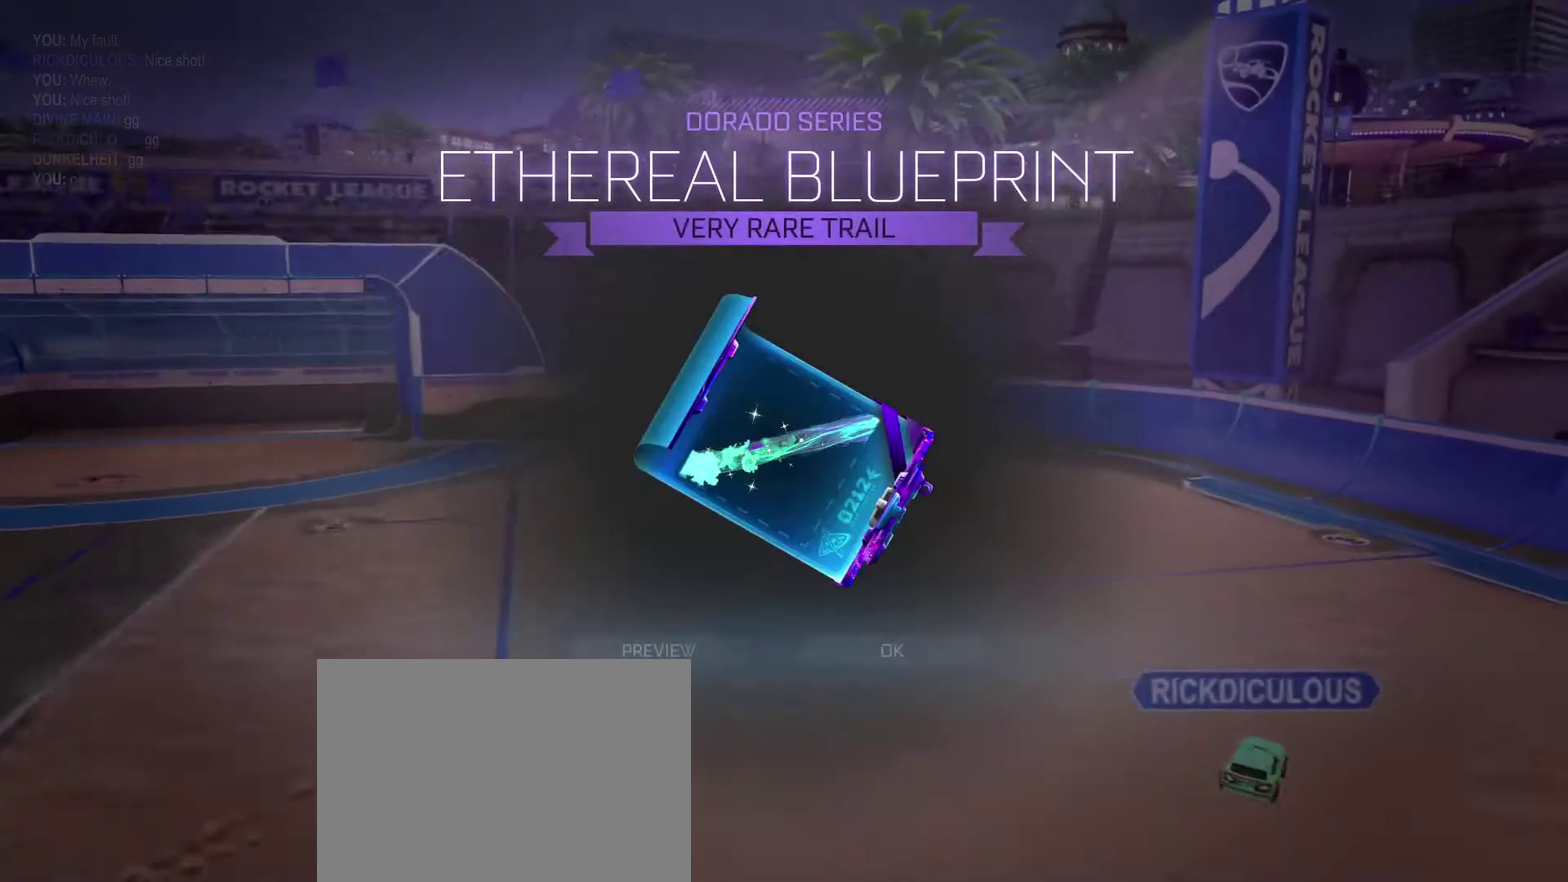
{"dt_ms": 501, "buttons": ["A"], "left_stick": "center", "right_stick": "center", "events": [[501, "A", "down"]]}
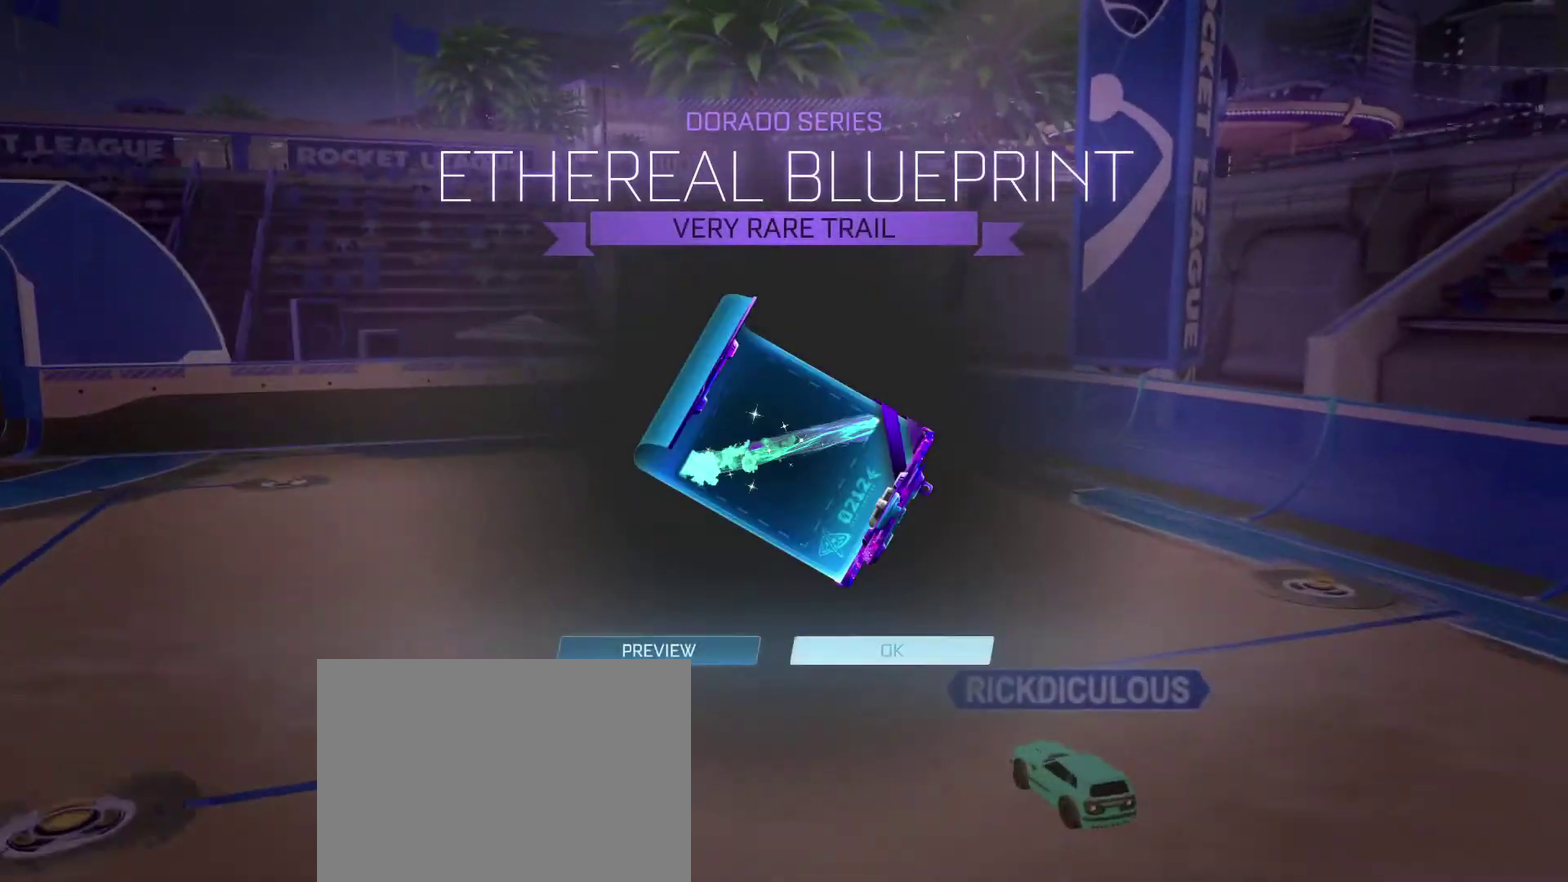
{"dt_ms": 500, "buttons": [], "left_stick": "center", "right_stick": "center", "events": [[167, "A", "up"]]}